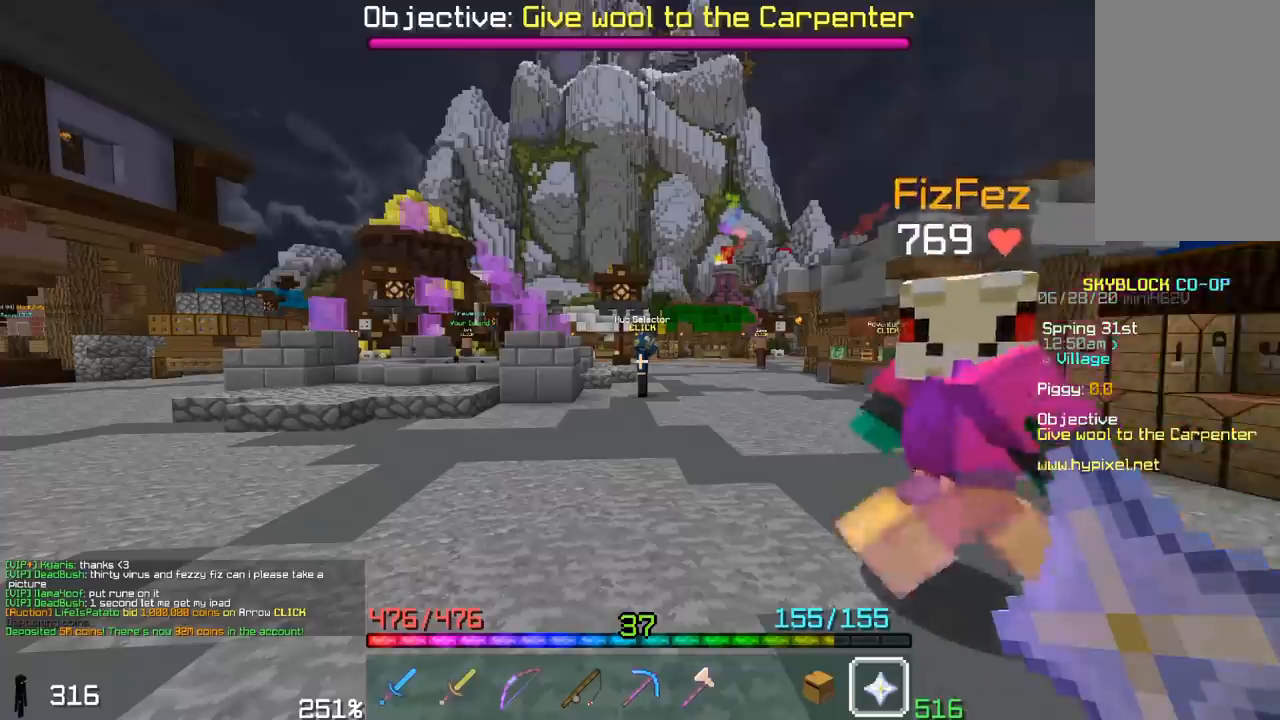
Gameplay with keyboard and mouse; each line is a JSON object with the keys and mouse buttons held at the frame after it. "events" lists presses ("down") and releases ("up") of "a", "d", "s", "space", "w", "mouse_left" and "mouse_right" between this image and that frame as [ms after this image, input, new state], when the widget could be followed in between. "mouse_left", "mouse_right" = the "left", "right" buttons of the "mouse" list. No other keys are recorded. Fast repeated clicks can show as one long hold. Mouse movement is not recorded.
{"keys": ["a", "w"], "mouse": [], "events": [[267, "w", "down"], [283, "a", "down"]]}
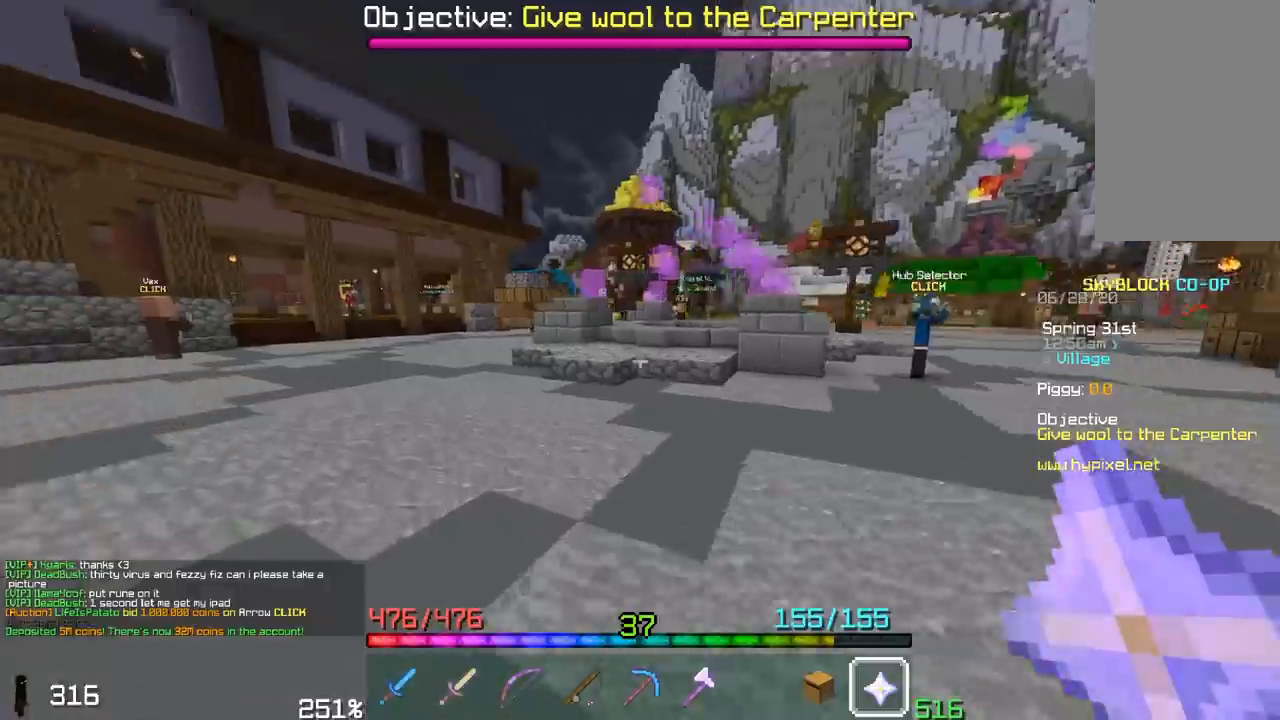
{"keys": ["a", "w"], "mouse": [], "events": []}
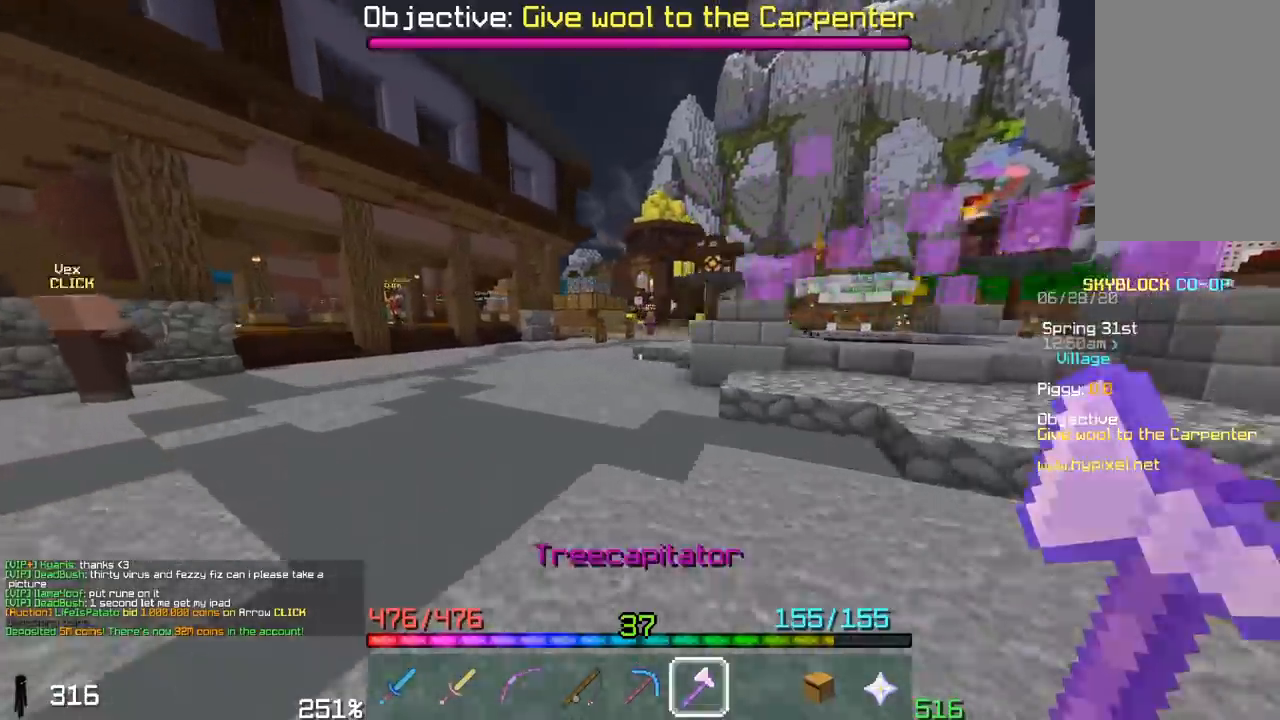
{"keys": ["a", "w"], "mouse": [], "events": []}
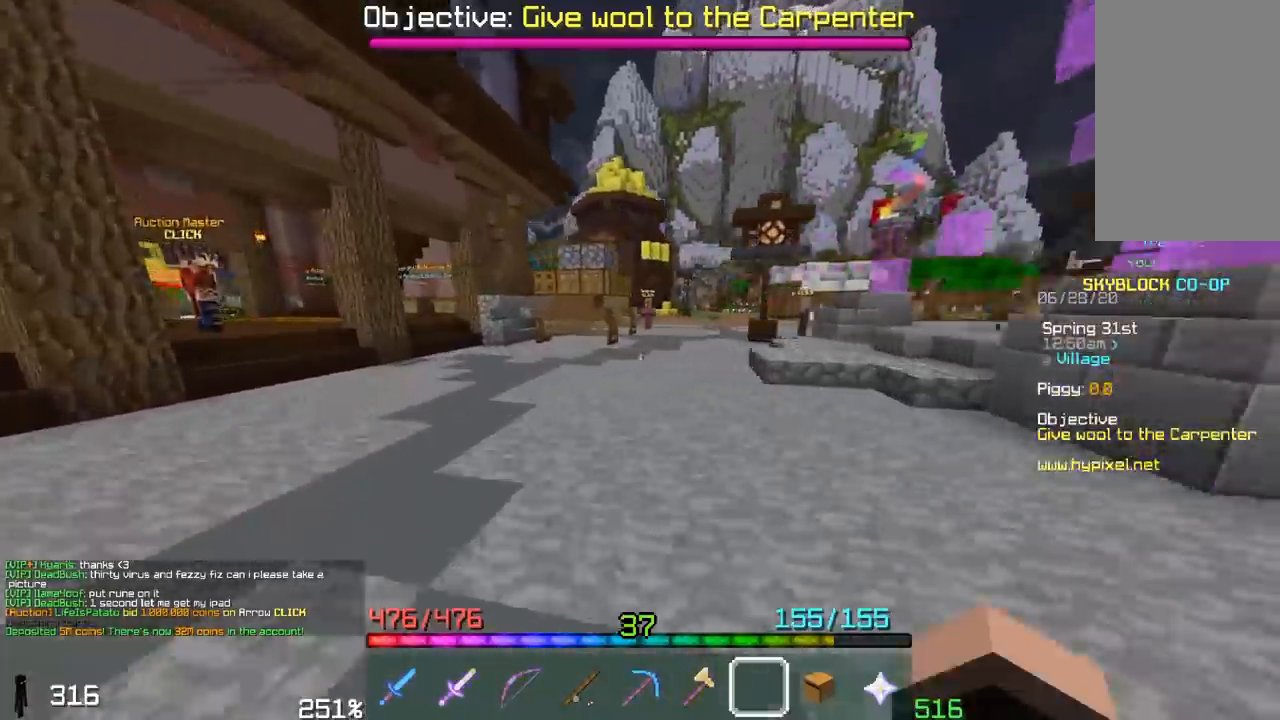
{"keys": ["w"], "mouse": [], "events": [[383, "a", "up"]]}
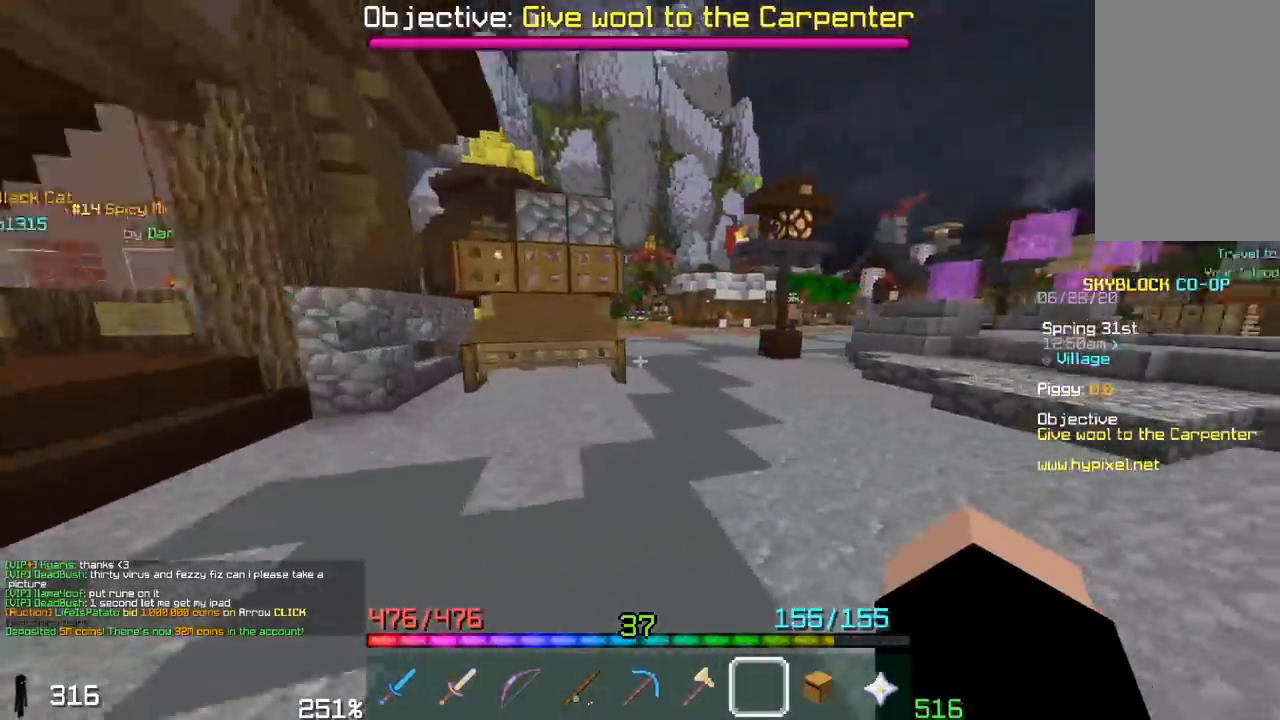
{"keys": ["w"], "mouse": [], "events": []}
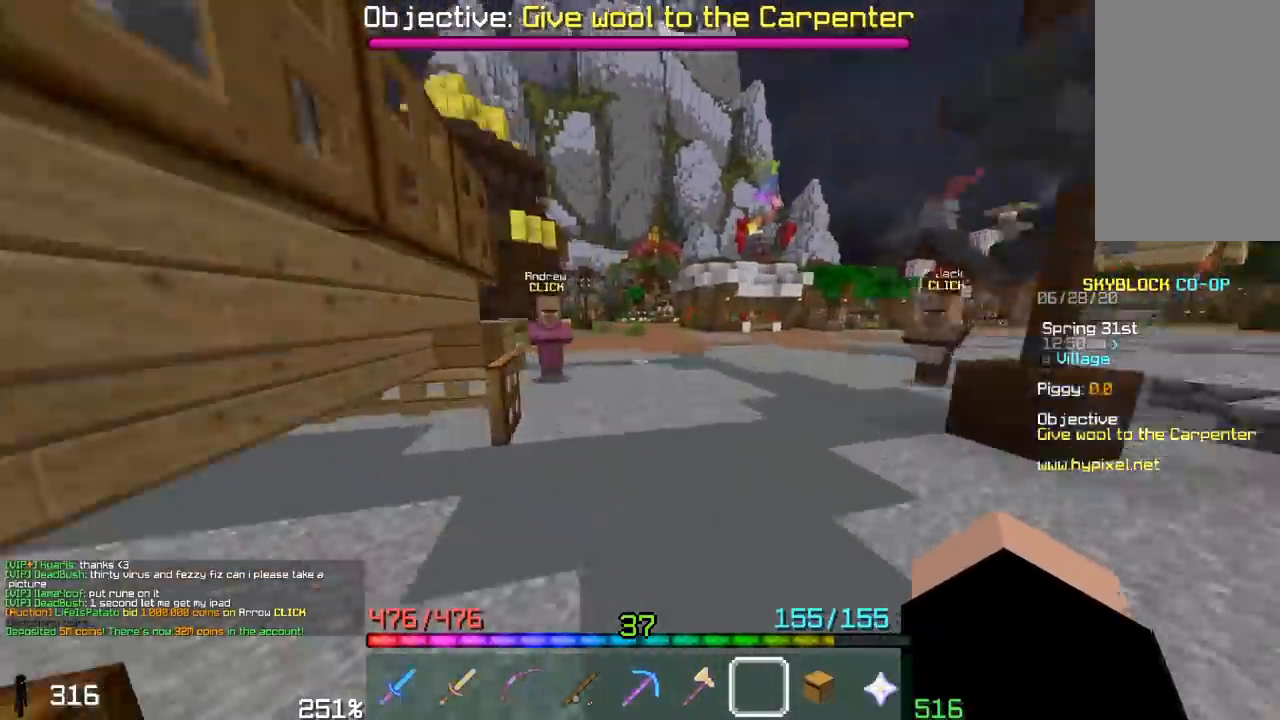
{"keys": ["w"], "mouse": [], "events": []}
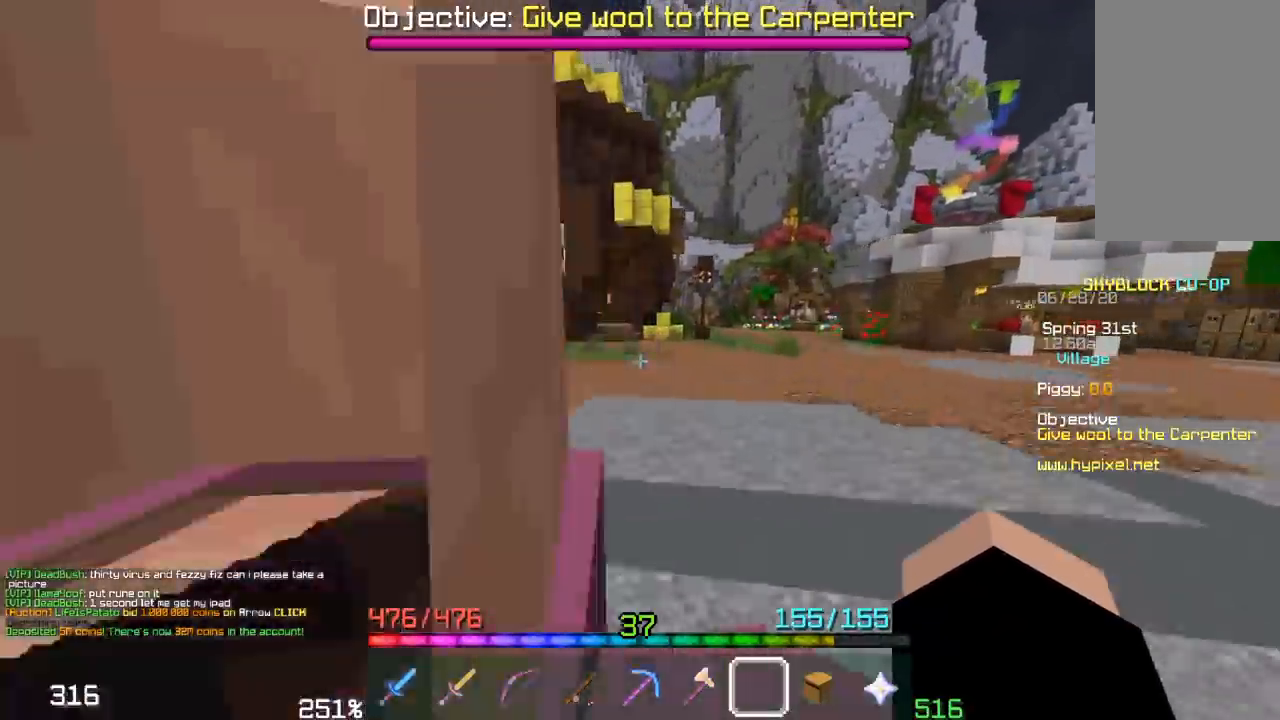
{"keys": ["w"], "mouse": [], "events": []}
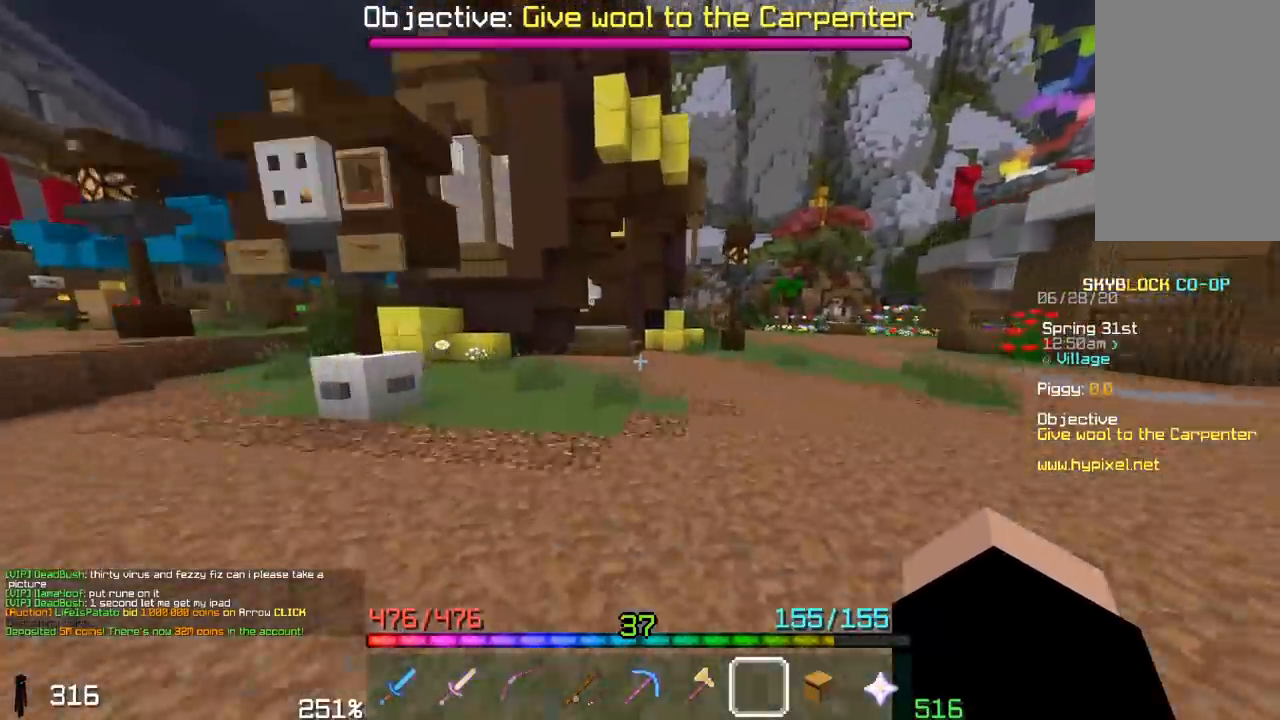
{"keys": ["w"], "mouse": [], "events": []}
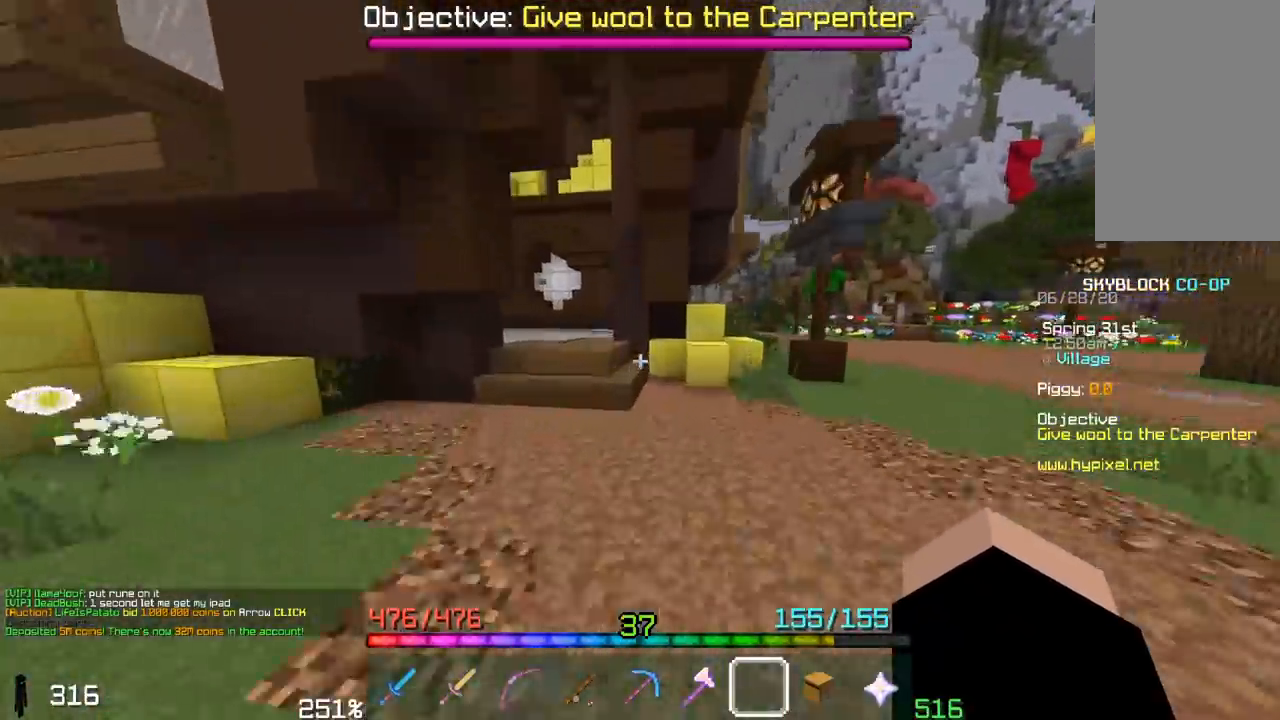
{"keys": ["space", "w"], "mouse": [], "events": [[217, "space", "down"]]}
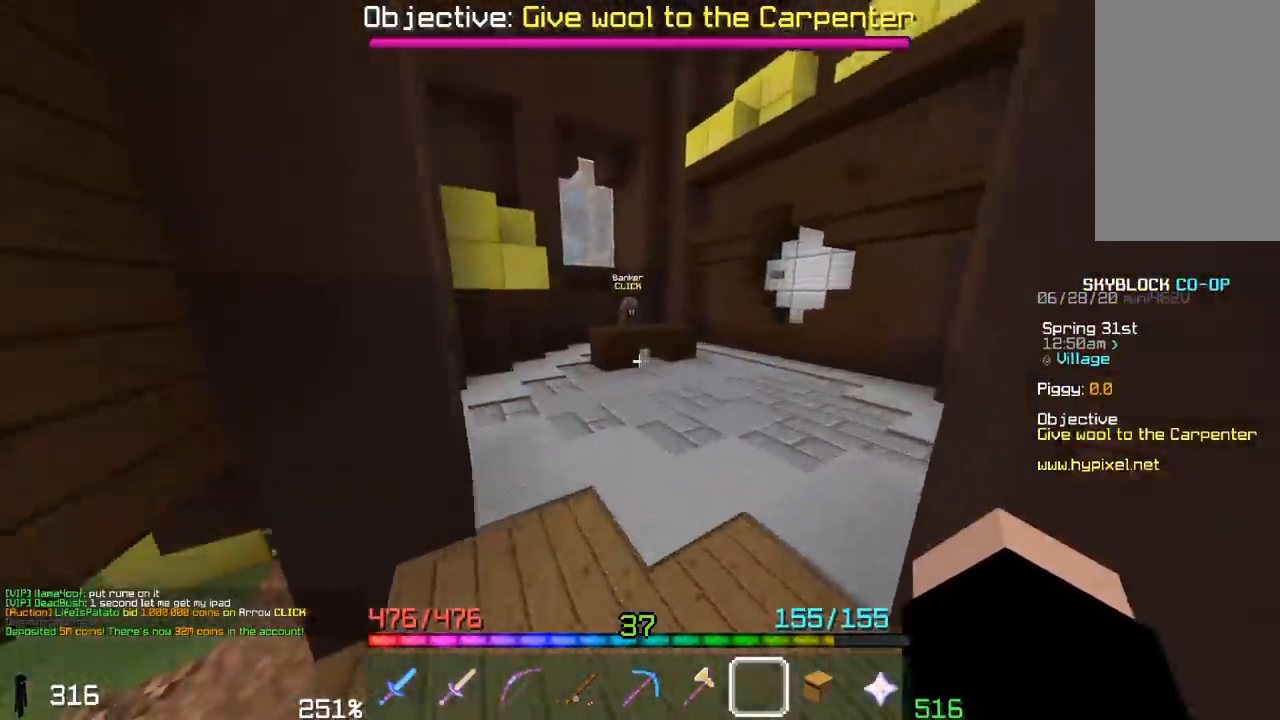
{"keys": ["w"], "mouse": [], "events": [[33, "space", "up"]]}
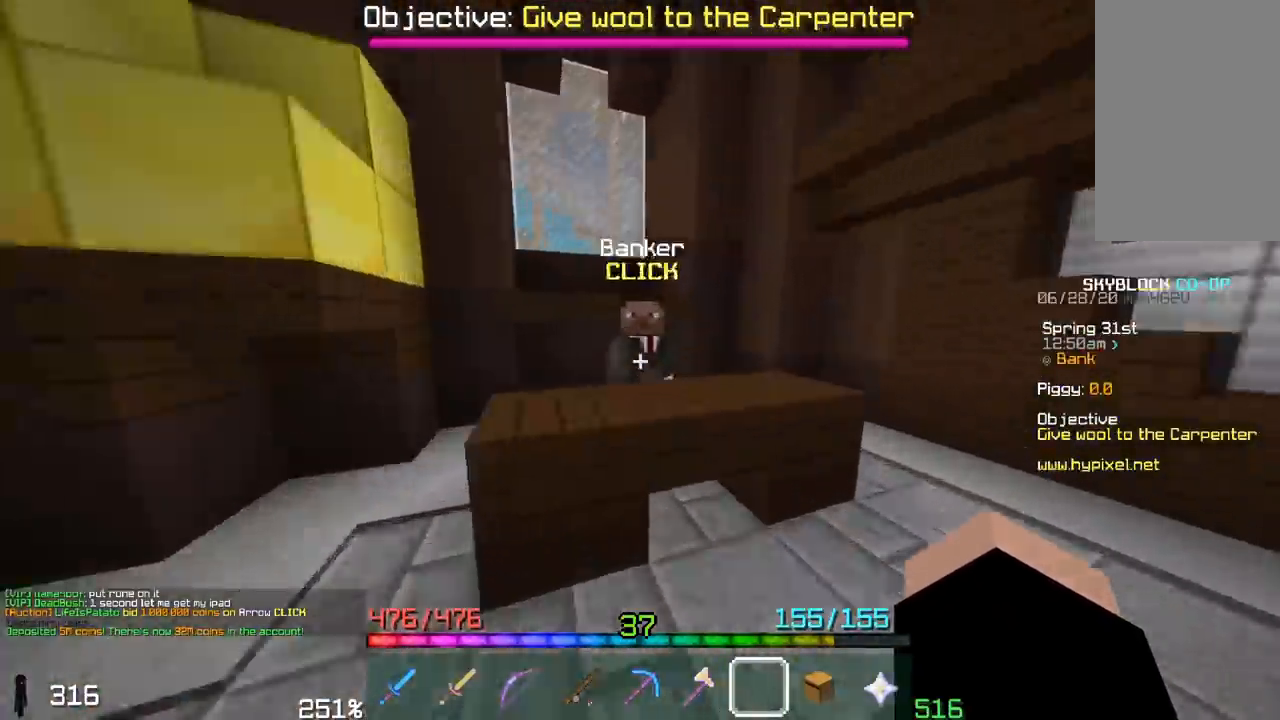
{"keys": [], "mouse": [], "events": [[17, "mouse_right", "down"], [100, "w", "up"], [183, "mouse_right", "up"]]}
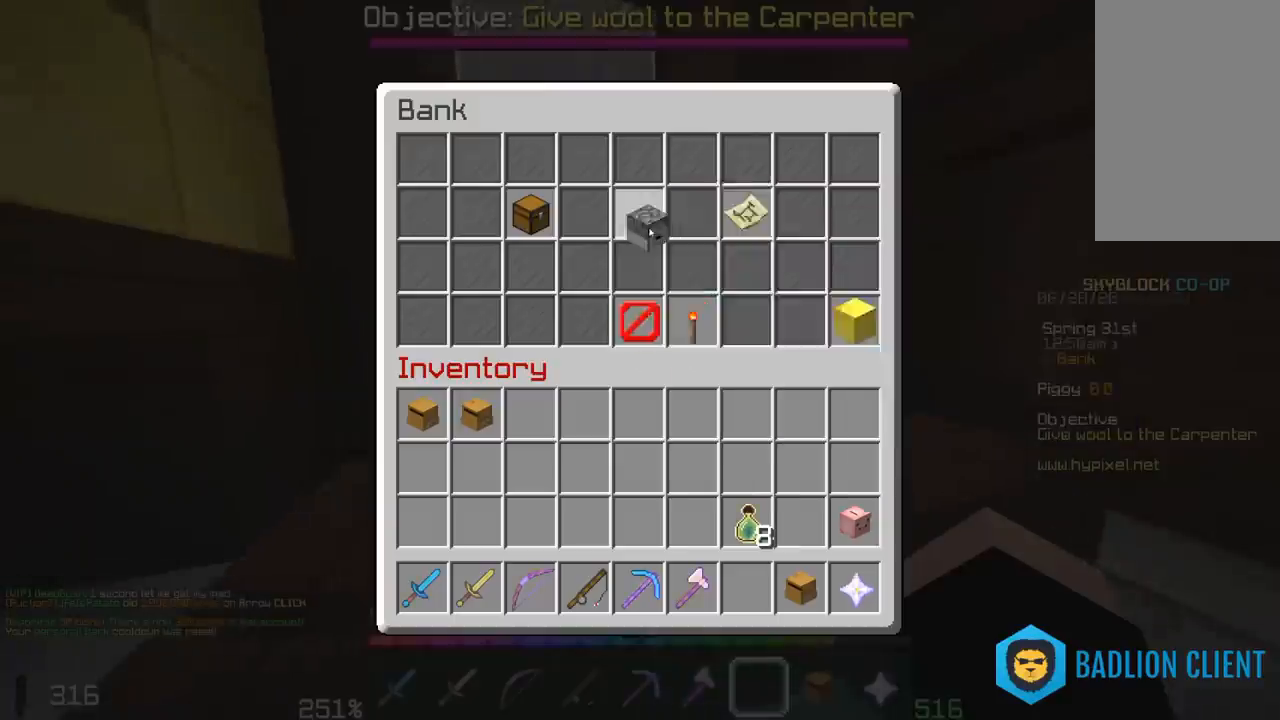
{"keys": [], "mouse": [], "events": []}
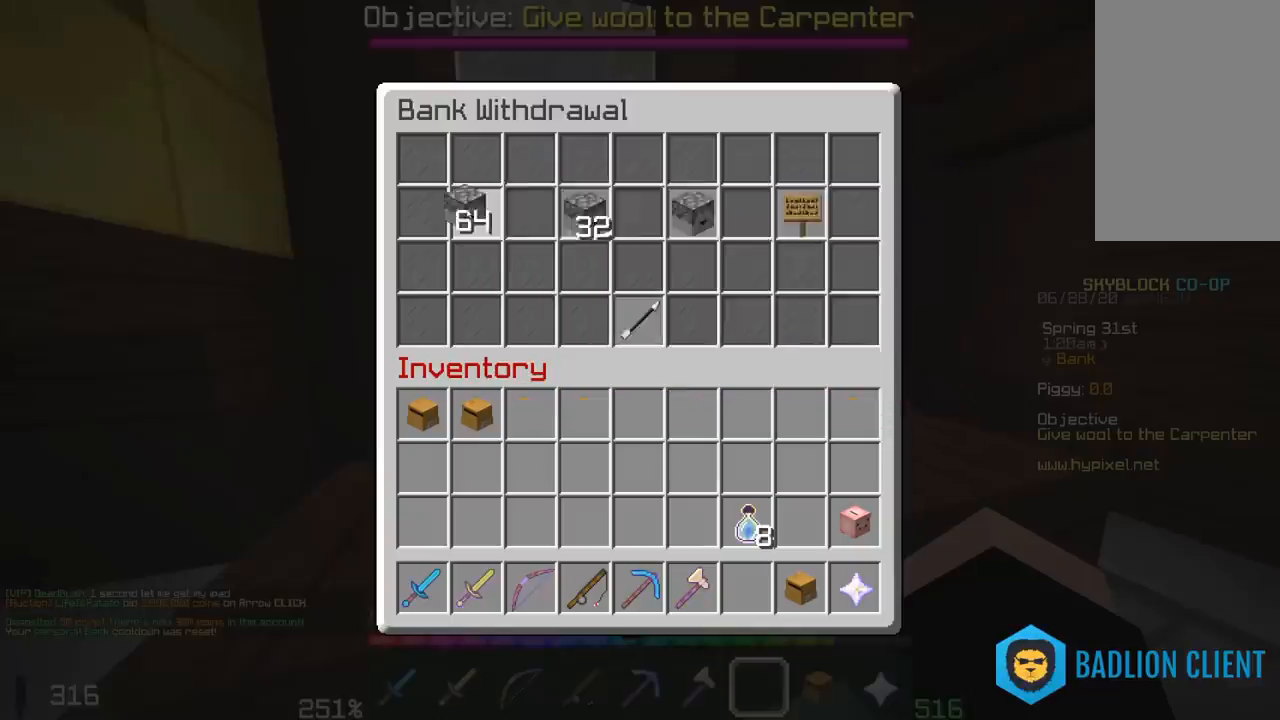
{"keys": [], "mouse": [], "events": []}
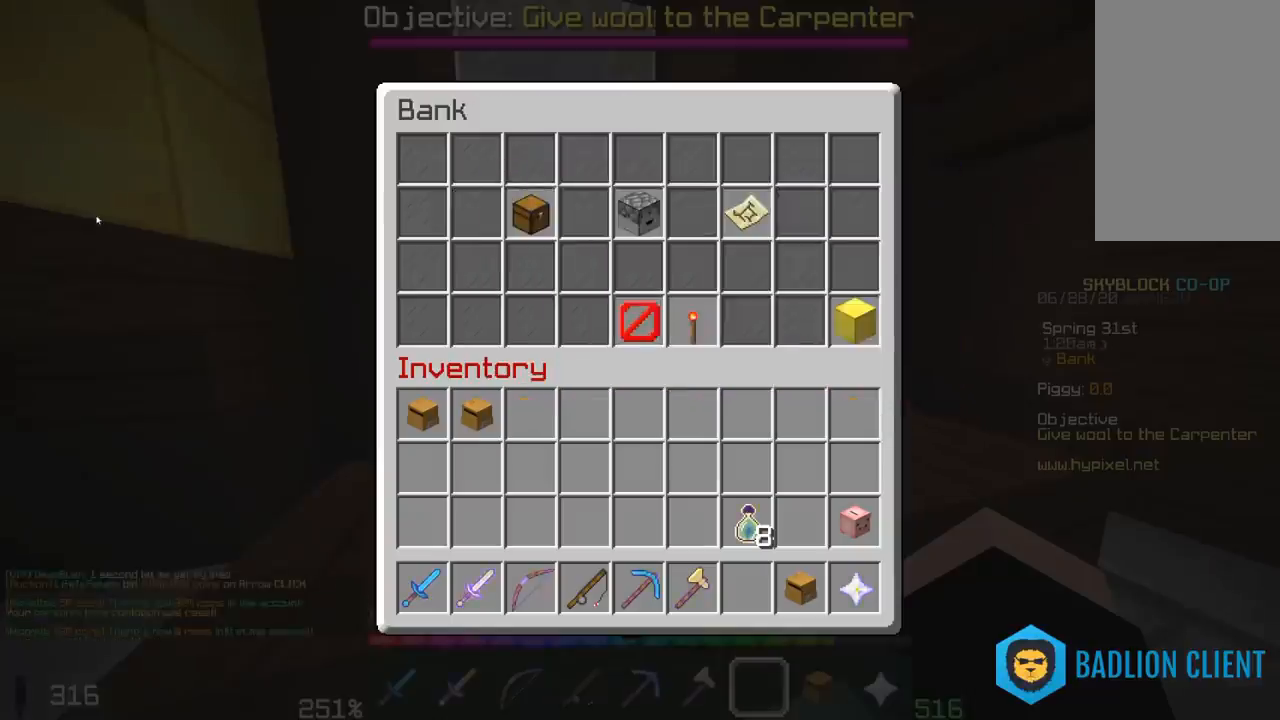
{"keys": ["a", "w"], "mouse": [], "events": [[217, "a", "down"], [283, "w", "down"]]}
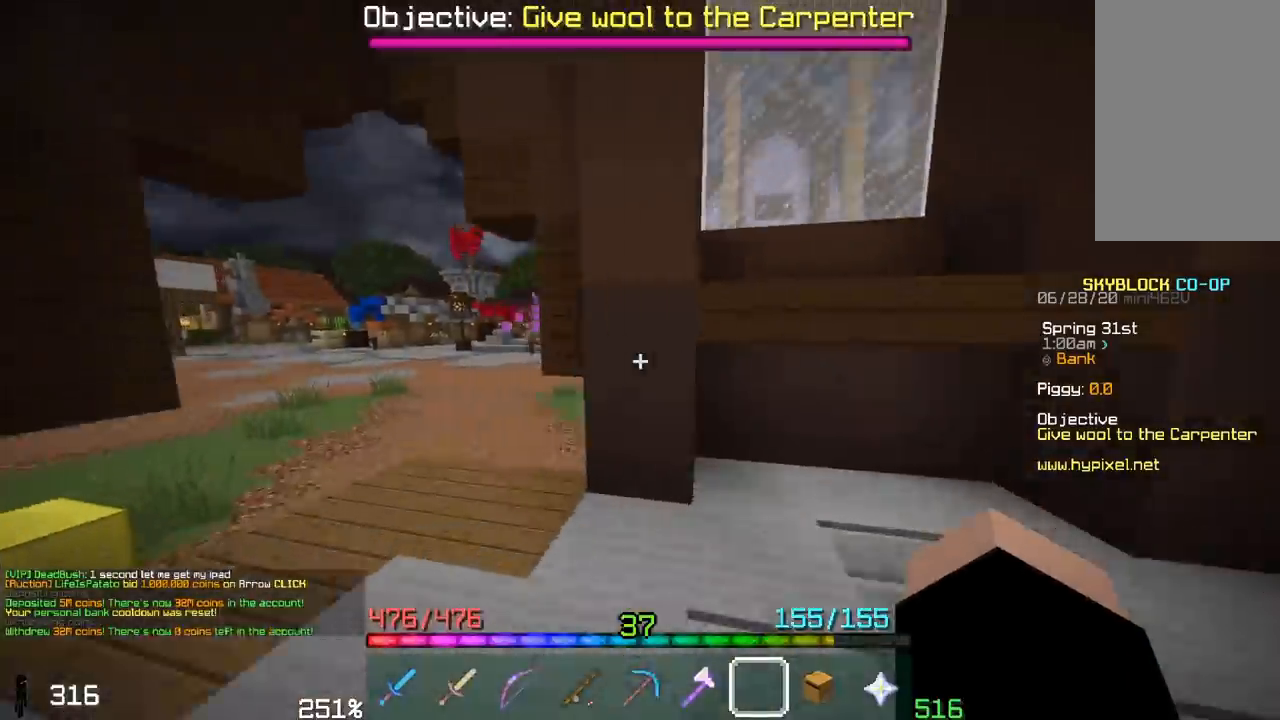
{"keys": ["a", "w"], "mouse": [], "events": [[267, "a", "up"], [433, "a", "down"]]}
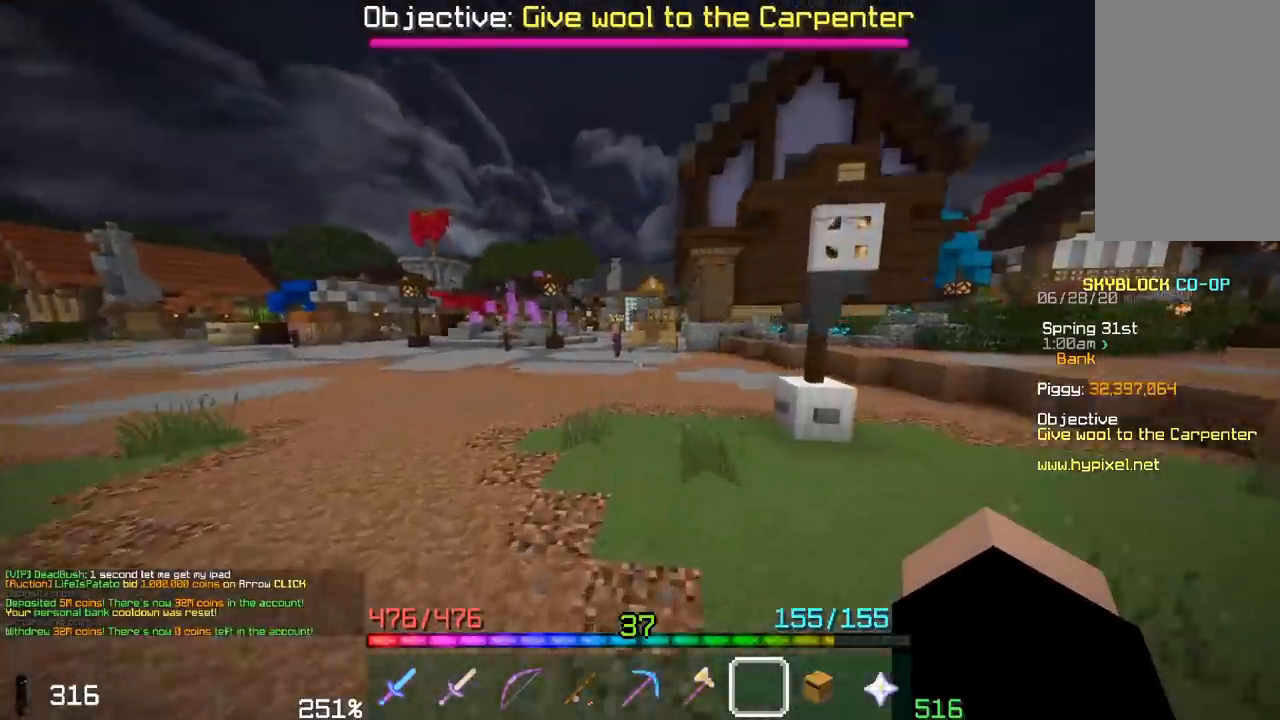
{"keys": ["a", "w"], "mouse": [], "events": [[200, "a", "up"], [383, "a", "down"]]}
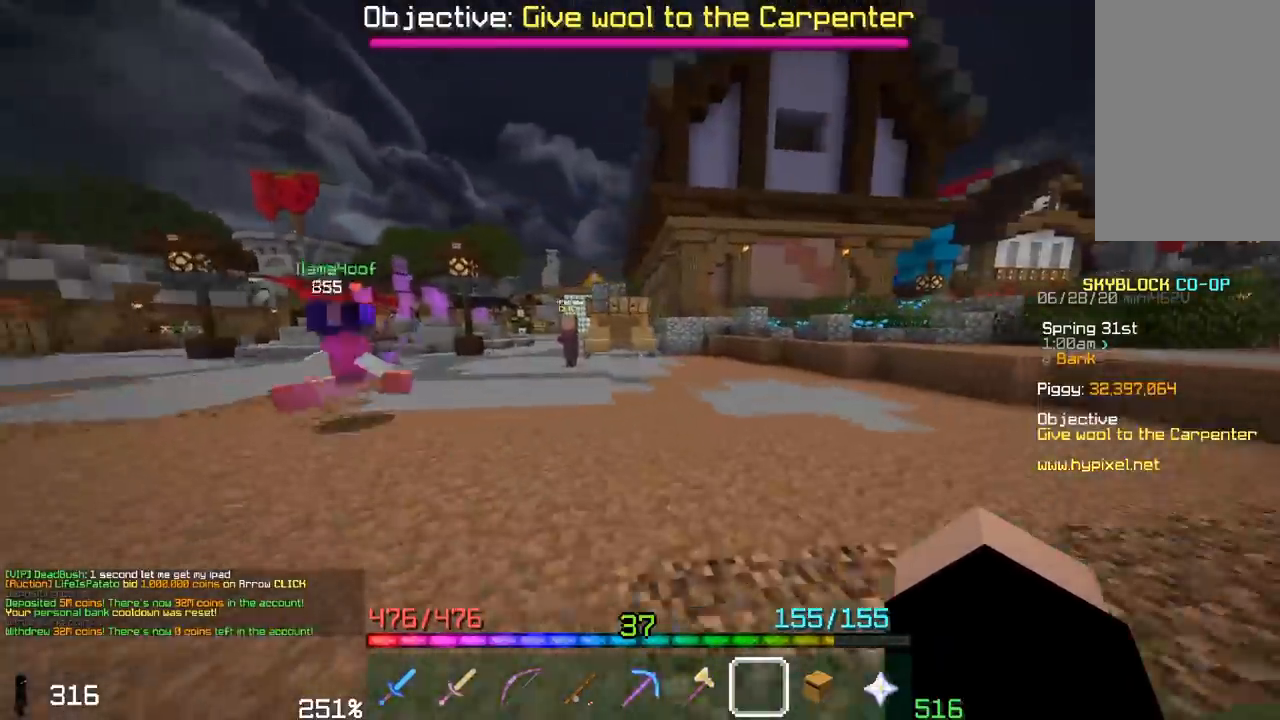
{"keys": [], "mouse": [], "events": [[200, "a", "up"], [200, "w", "up"]]}
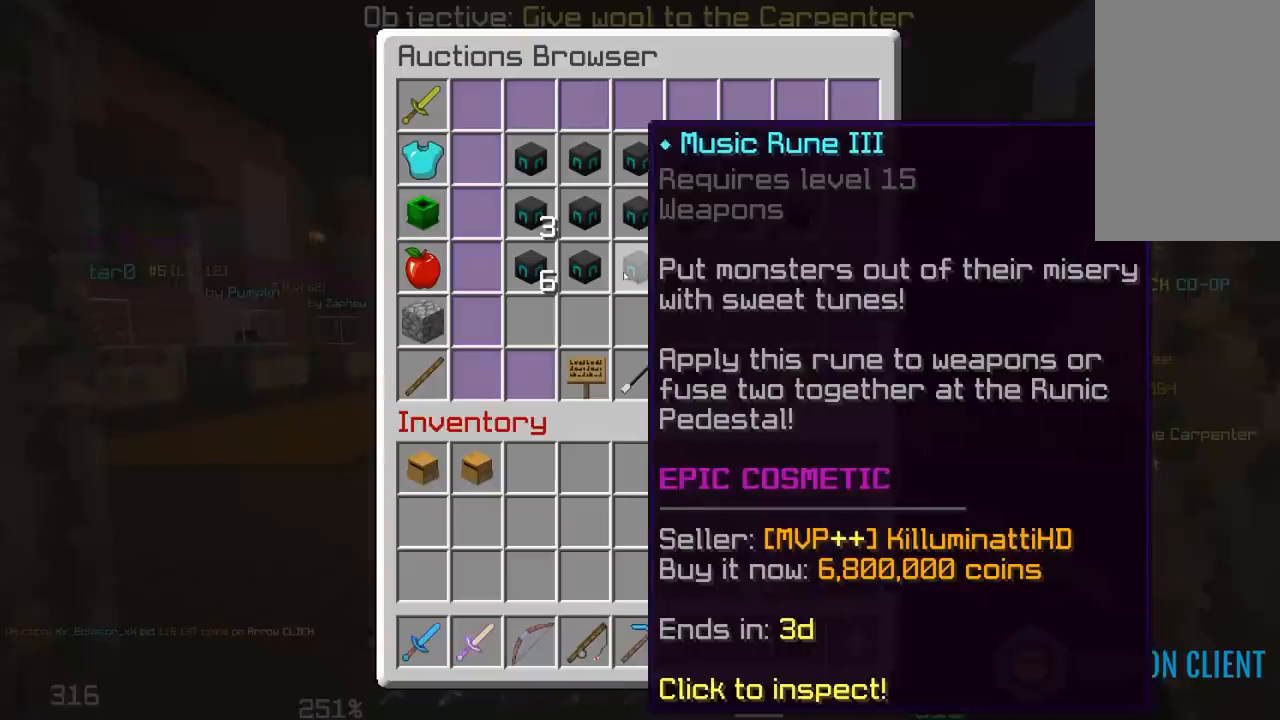
{"keys": [], "mouse": [], "events": []}
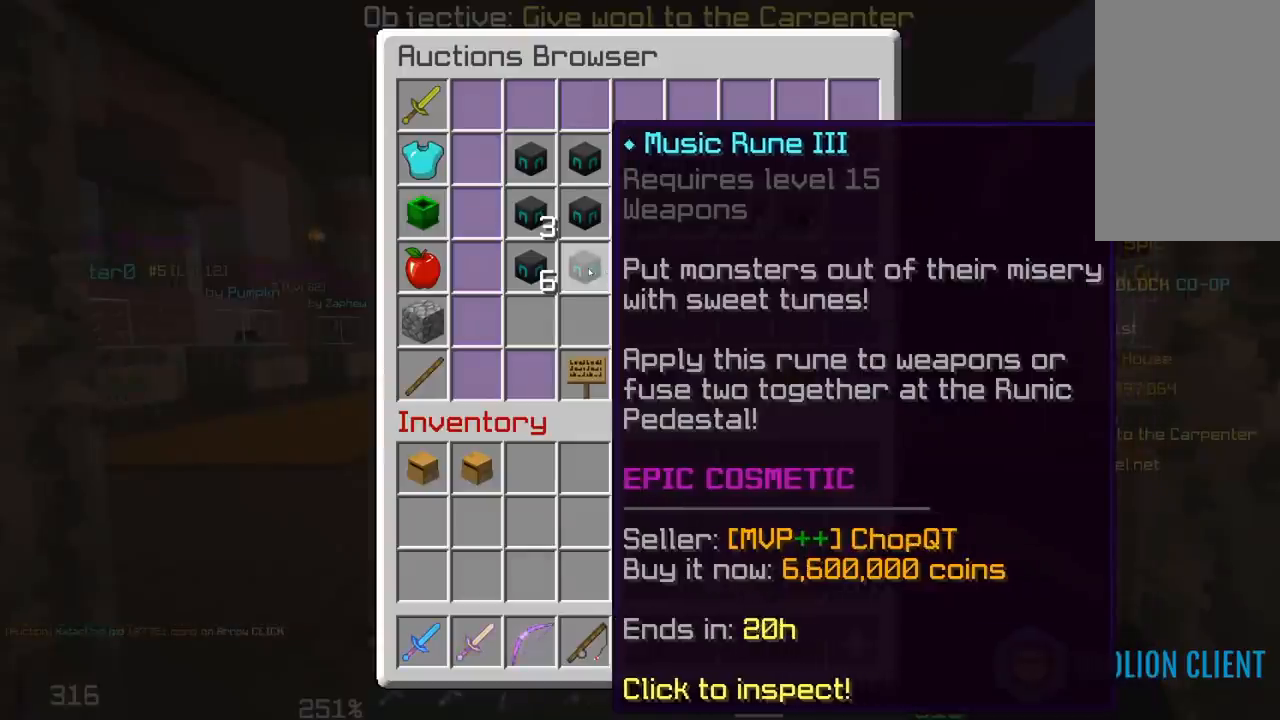
{"keys": [], "mouse": [], "events": []}
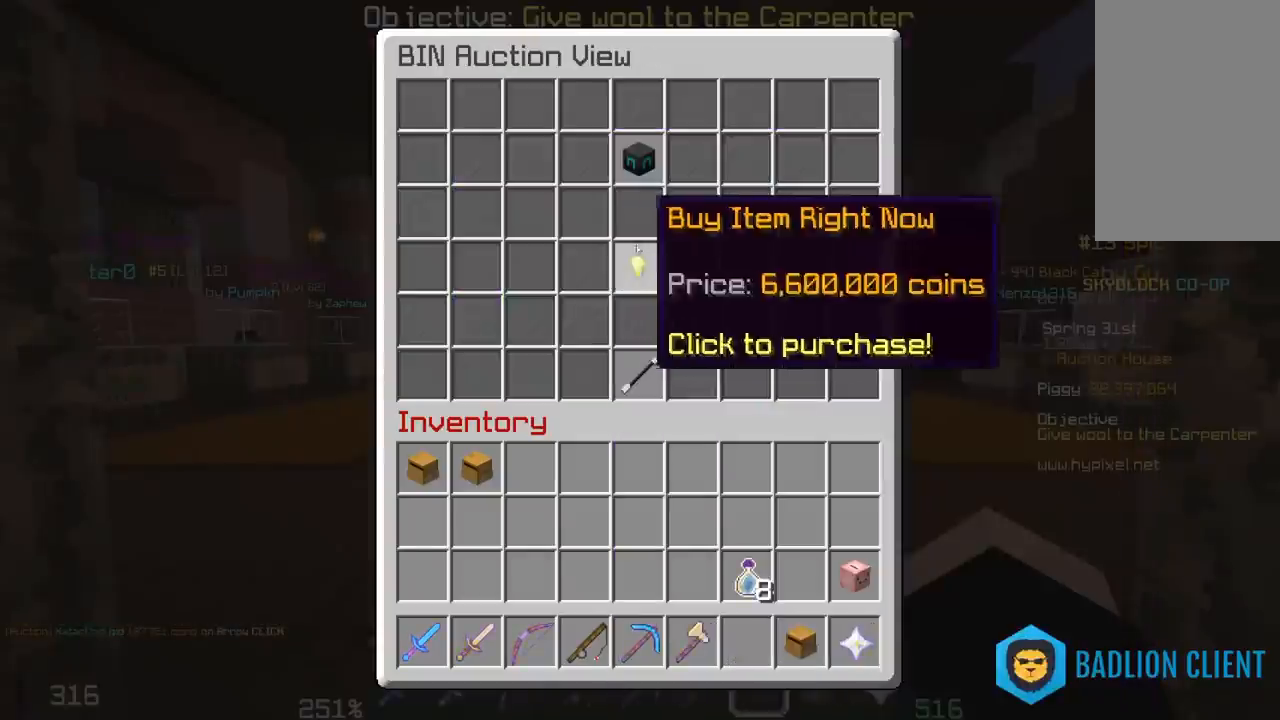
{"keys": [], "mouse": [], "events": []}
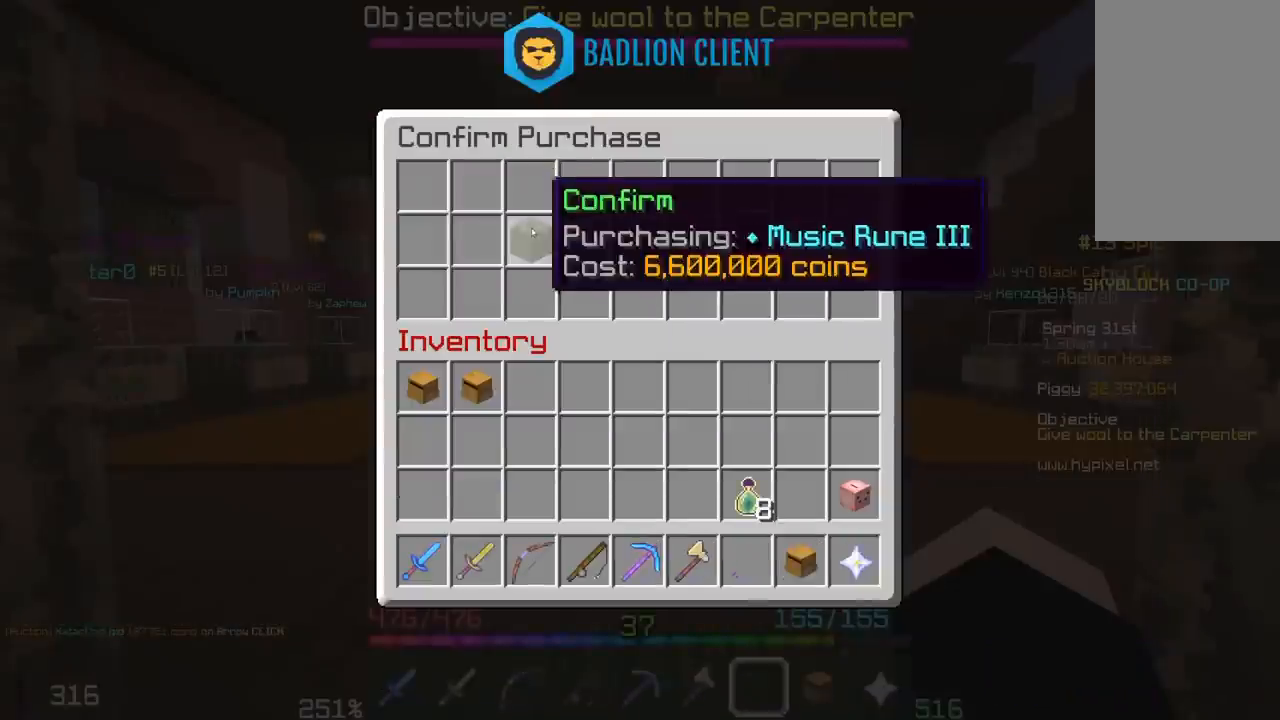
{"keys": [], "mouse": [], "events": []}
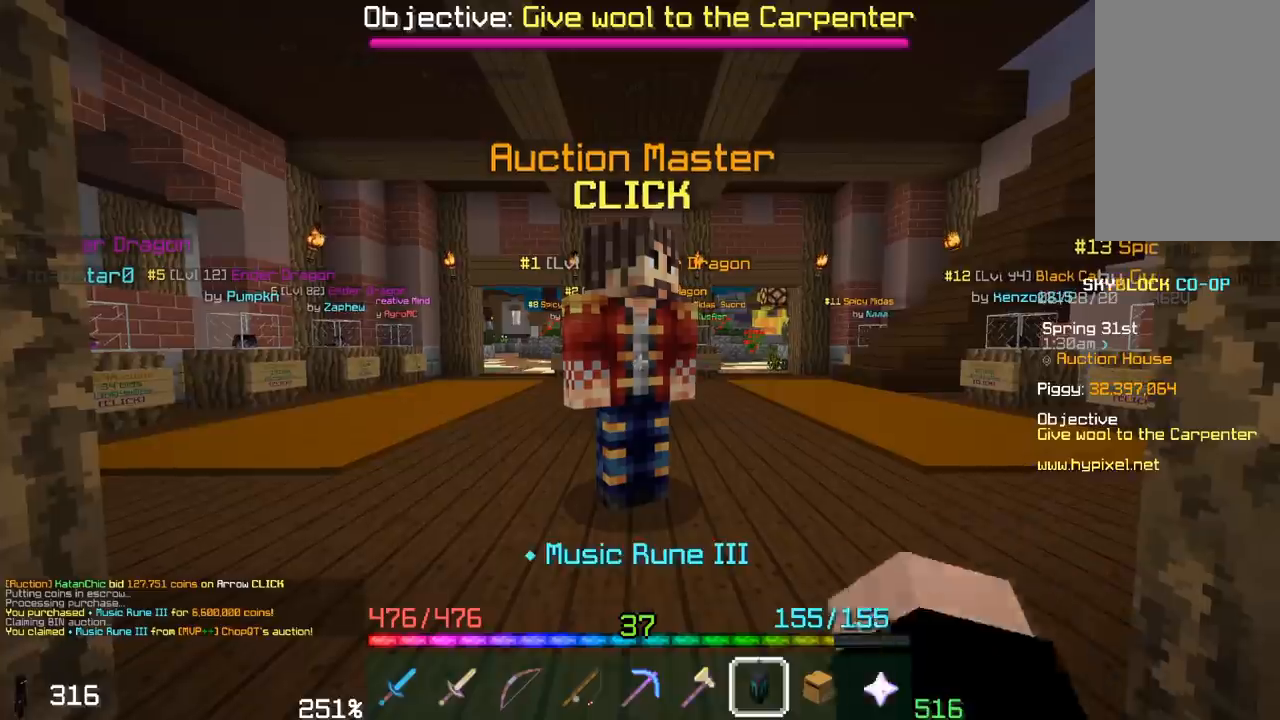
{"keys": [], "mouse": [], "events": []}